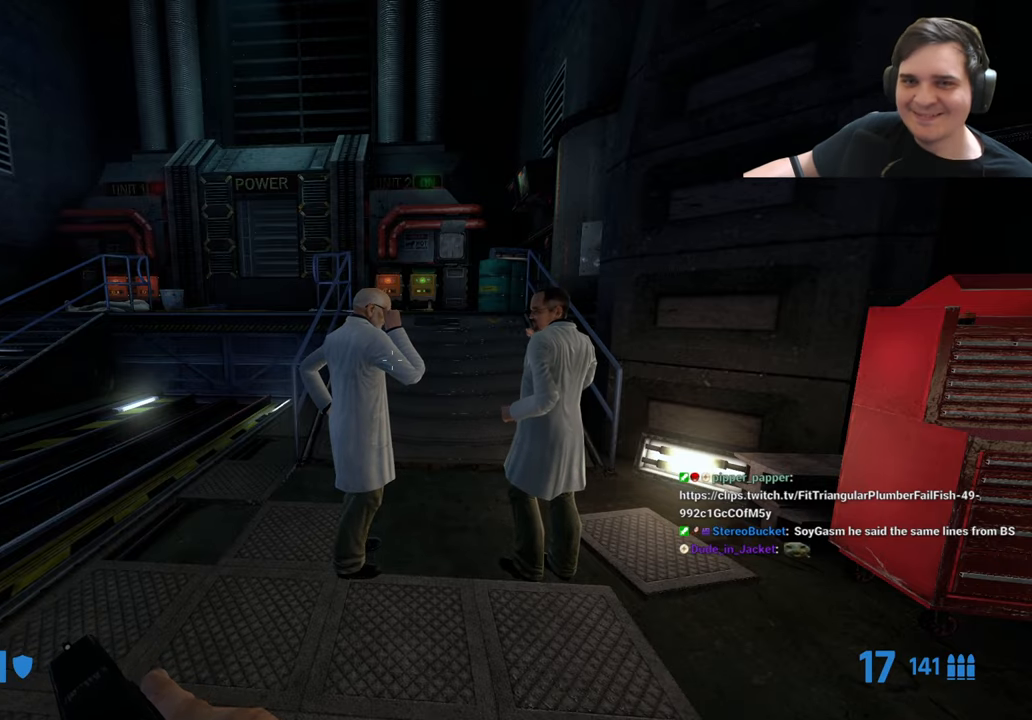
Gameplay with keyboard and mouse; each line is a JSON object with the keys held at the frame after it. "events" lists presses ("down") and releases ("up") of "1", "2", "3", "4", "5", "a", "alt", "c", "caps_lock", "ctrl", "d", "e", "f", "g", "q", "r", "s", "shift", "t", "tab", "v", "w", "x" and "z" between this image and that frame as [ms after this image, input, new state], when the widget could be followed in between. No other keys are recorded. Mouse buttons are not recorded. Not read: mouse_move.
{"keys": ["w"], "events": [[383, "w", "down"]]}
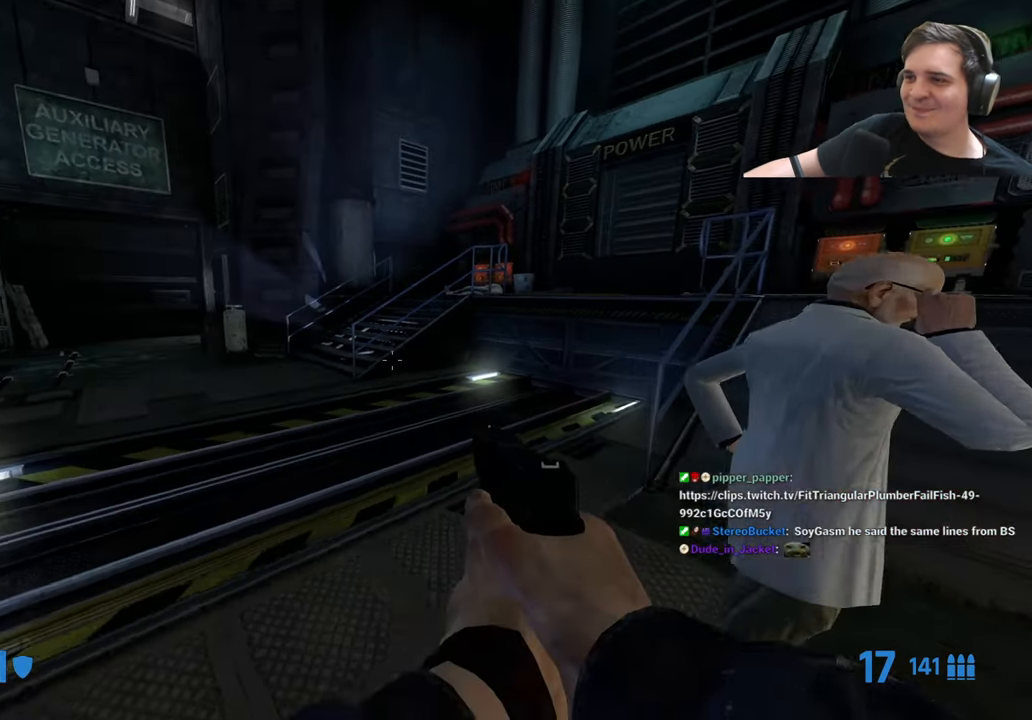
{"keys": ["a", "ctrl"], "events": [[83, "a", "down"], [267, "w", "up"], [367, "ctrl", "down"]]}
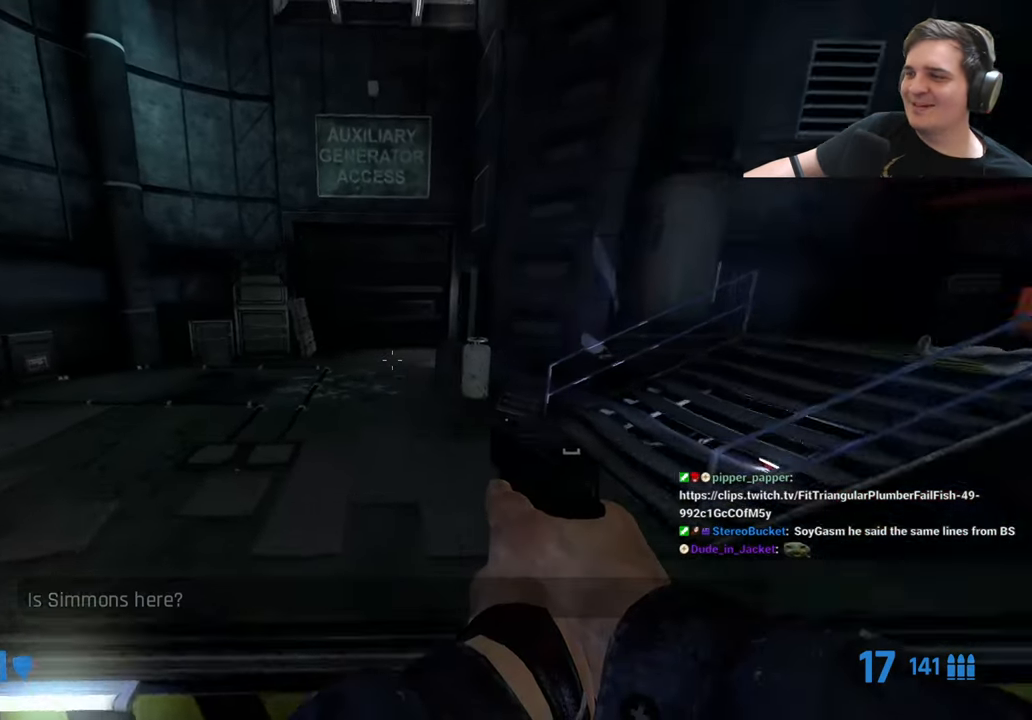
{"keys": ["a", "ctrl"], "events": []}
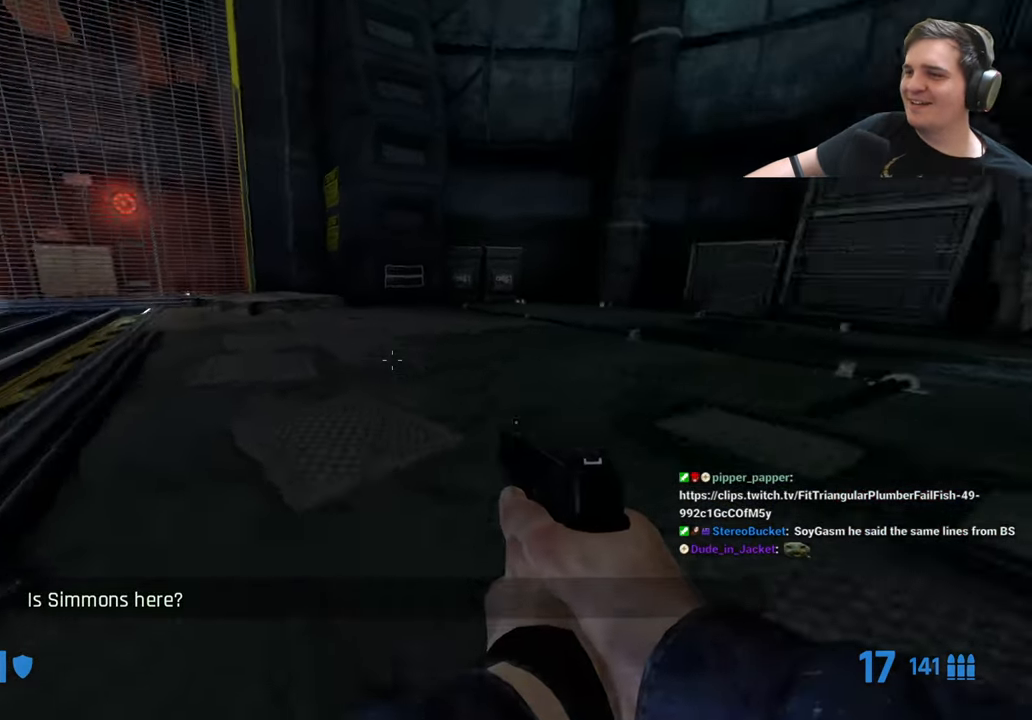
{"keys": ["a", "ctrl"], "events": []}
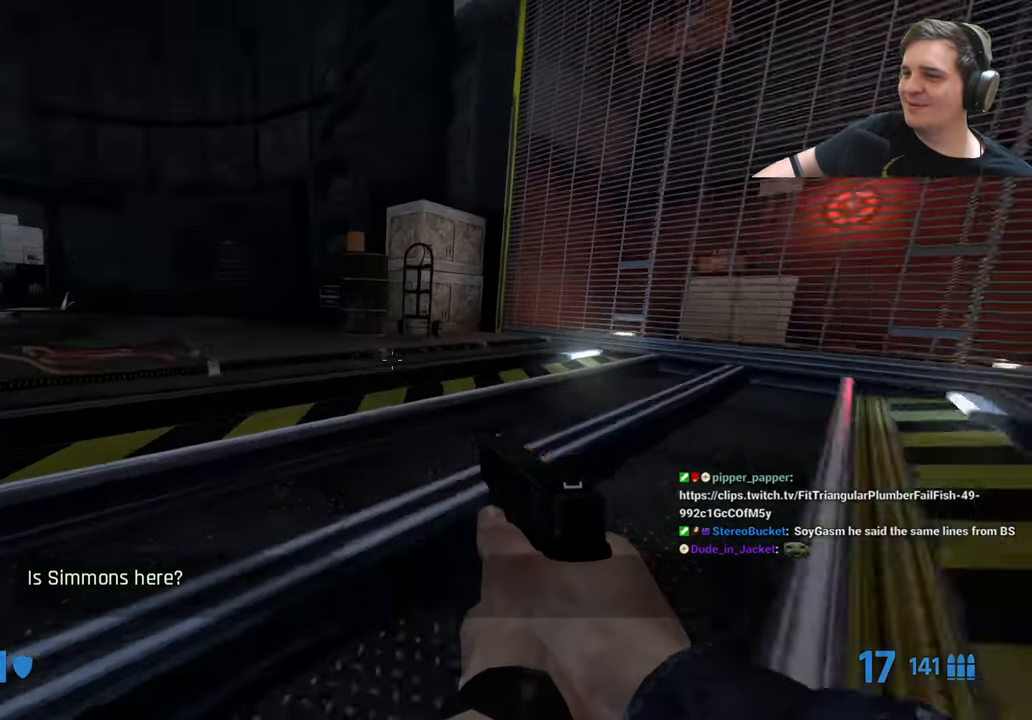
{"keys": ["a", "ctrl"], "events": []}
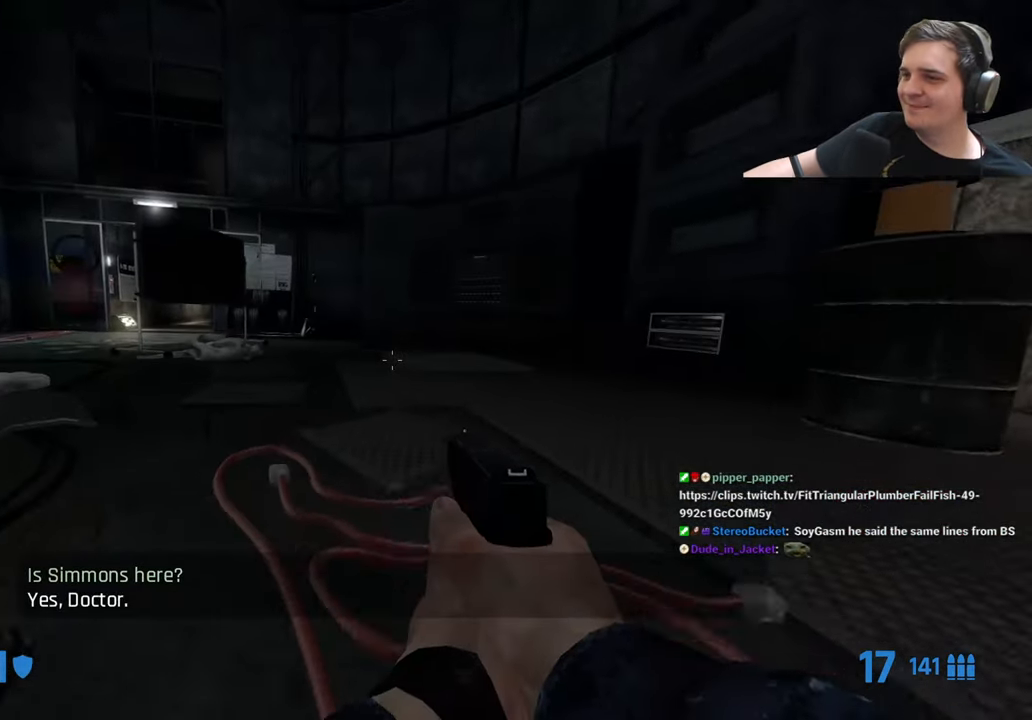
{"keys": ["ctrl", "d"], "events": [[383, "a", "up"], [383, "d", "down"]]}
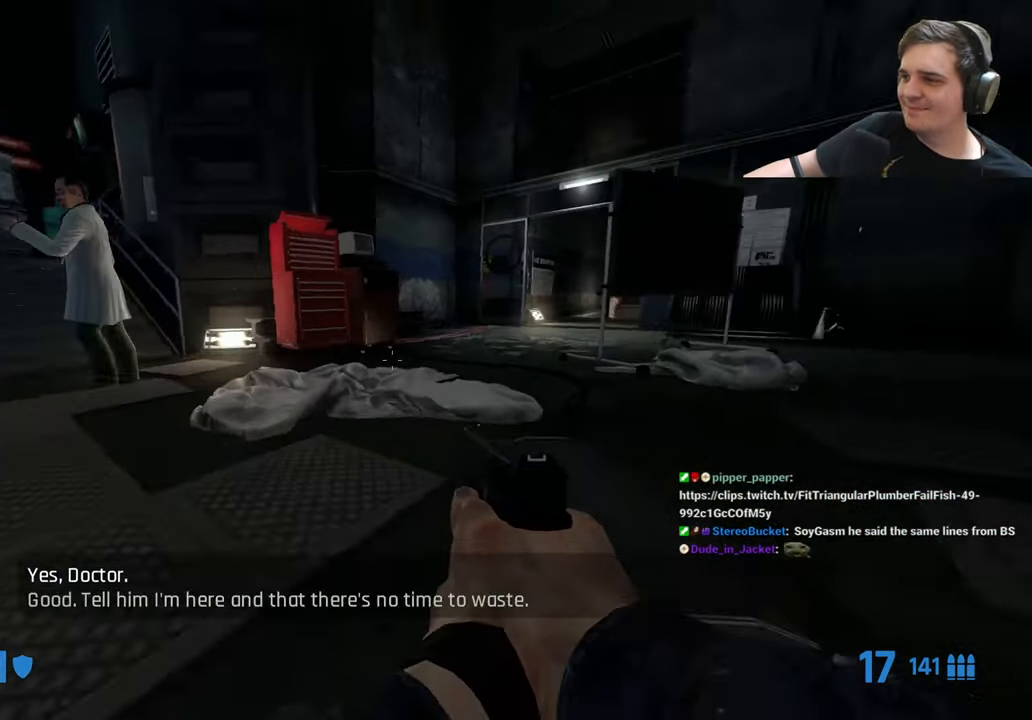
{"keys": ["ctrl", "d"], "events": []}
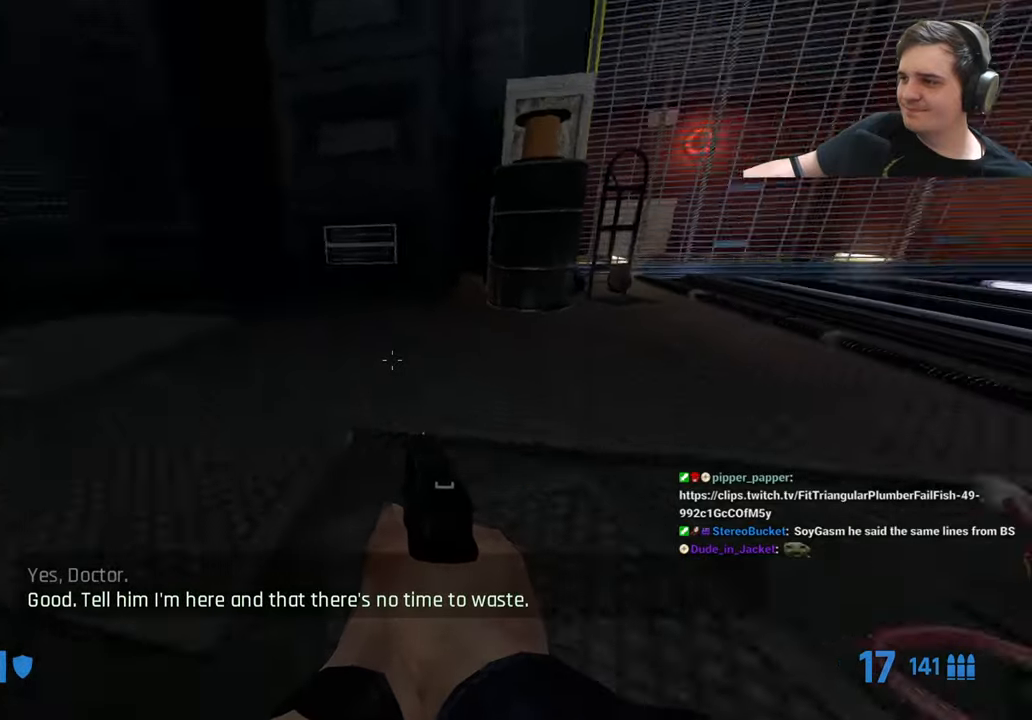
{"keys": ["ctrl", "d"], "events": []}
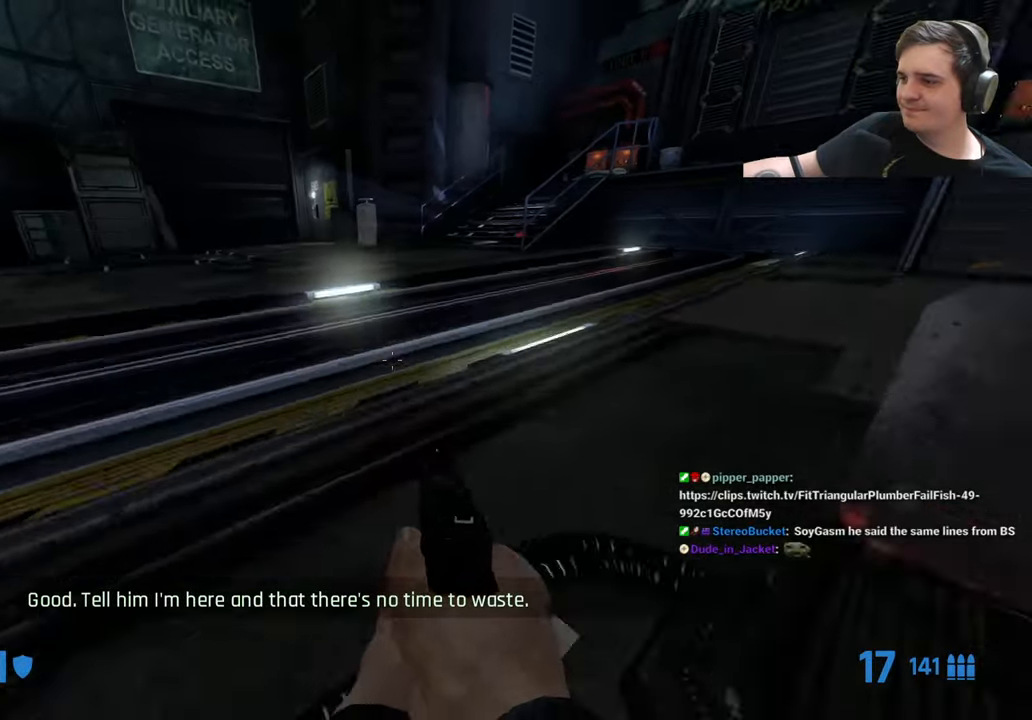
{"keys": ["a", "w"], "events": [[200, "ctrl", "up"], [250, "d", "up"], [300, "w", "down"], [483, "a", "down"]]}
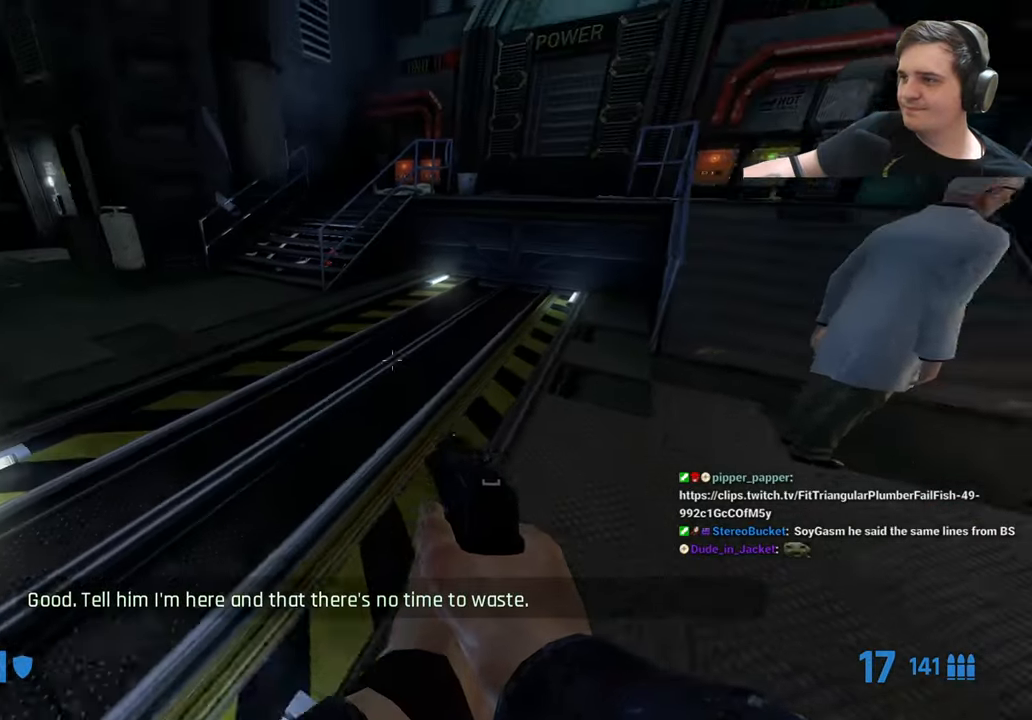
{"keys": ["a"], "events": [[316, "w", "up"]]}
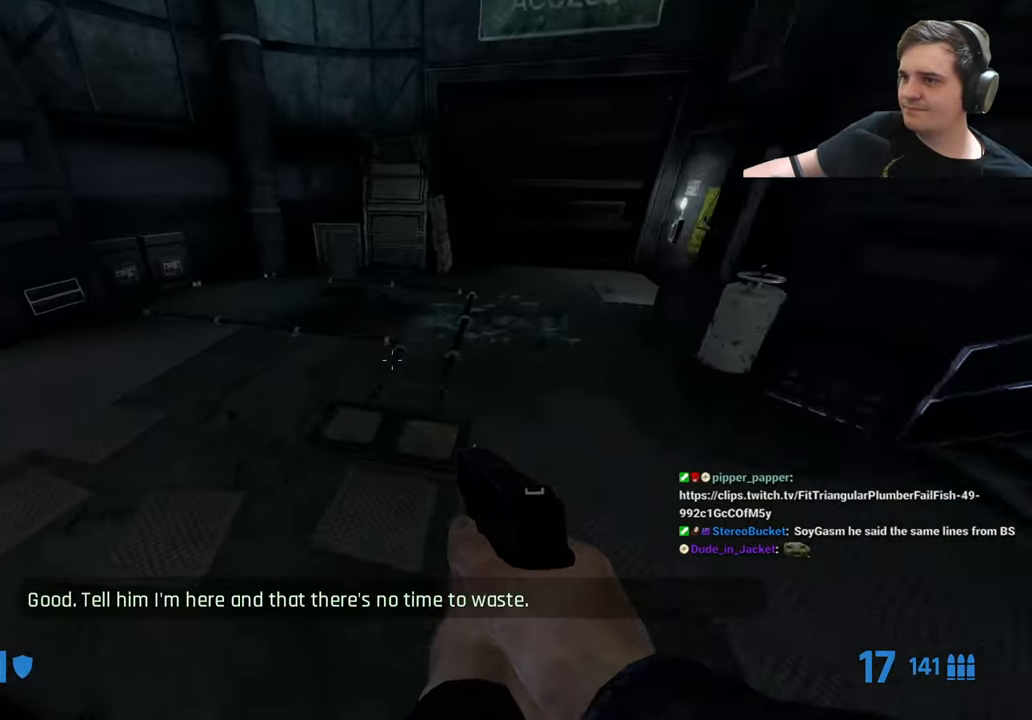
{"keys": ["a", "ctrl"], "events": [[233, "ctrl", "down"]]}
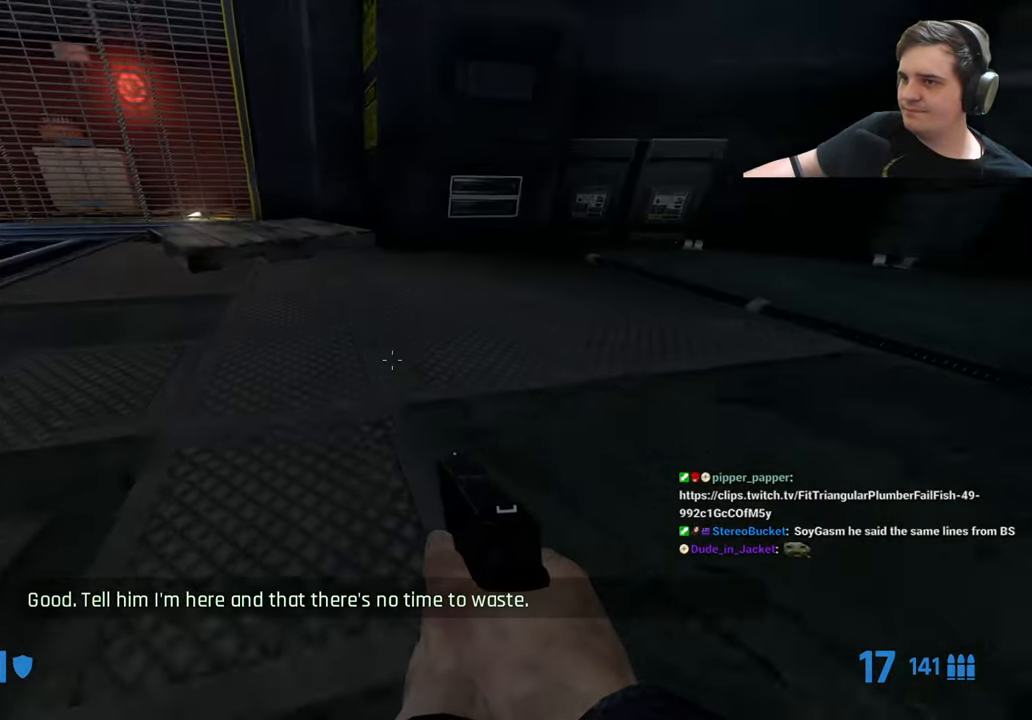
{"keys": ["a", "ctrl"], "events": []}
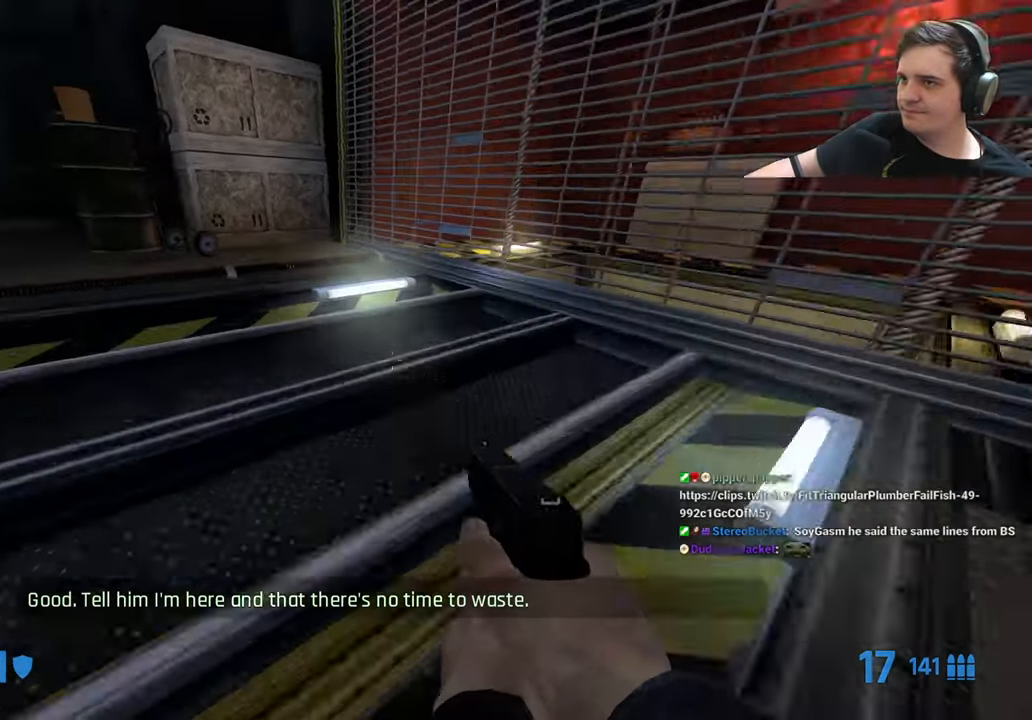
{"keys": ["a", "ctrl"], "events": []}
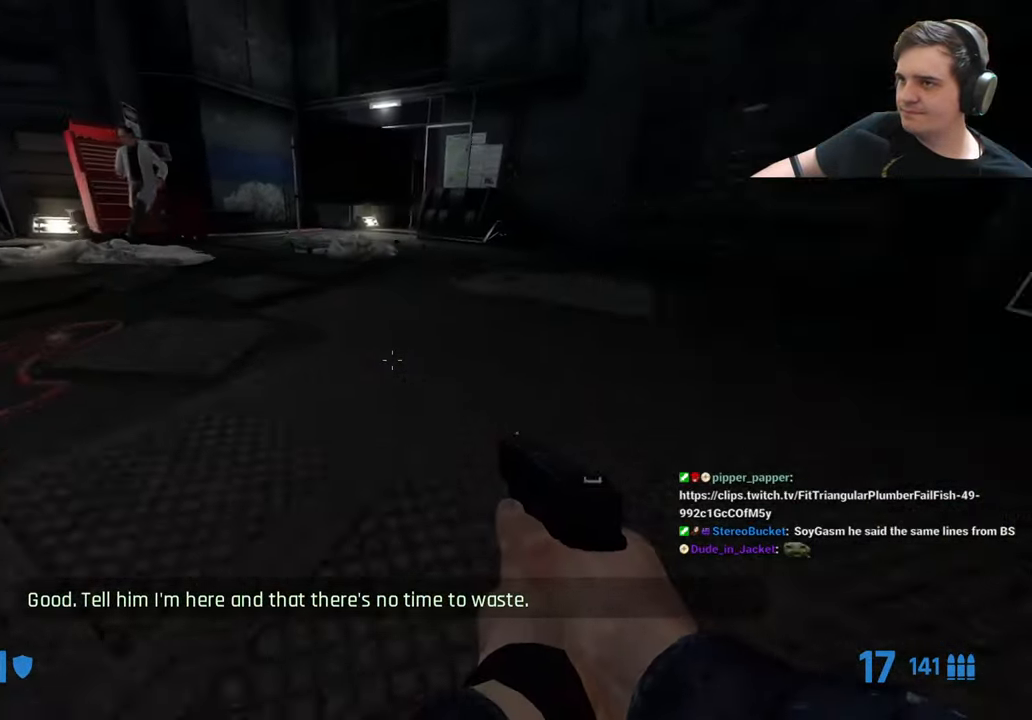
{"keys": ["ctrl", "d"], "events": [[233, "a", "up"], [283, "d", "down"]]}
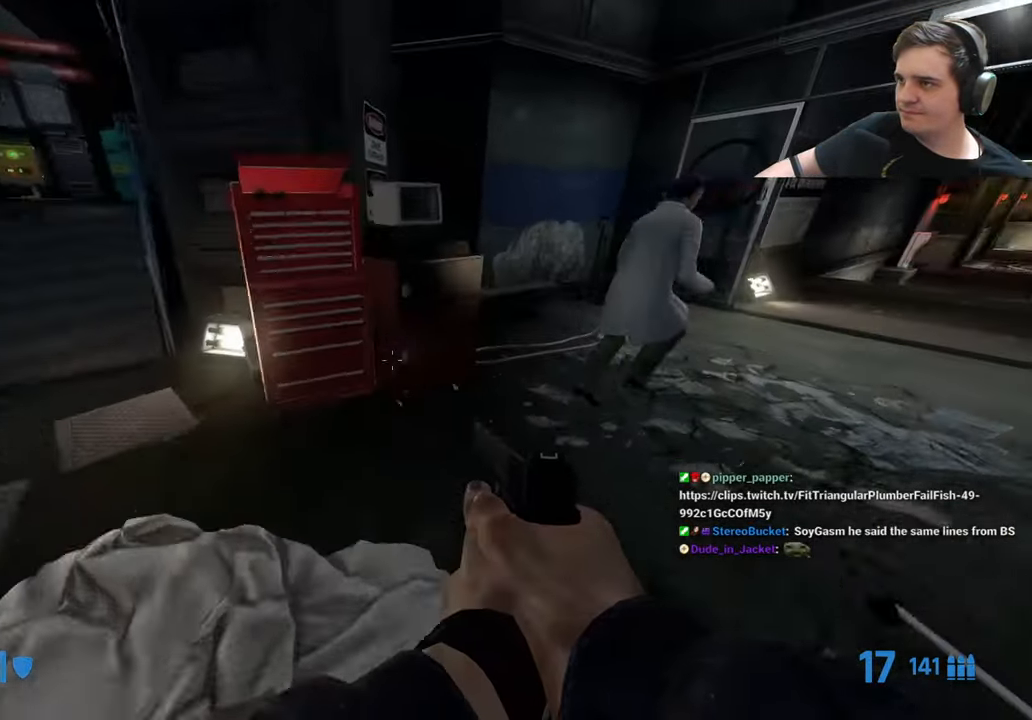
{"keys": ["d", "s"], "events": [[350, "ctrl", "up"], [483, "s", "down"]]}
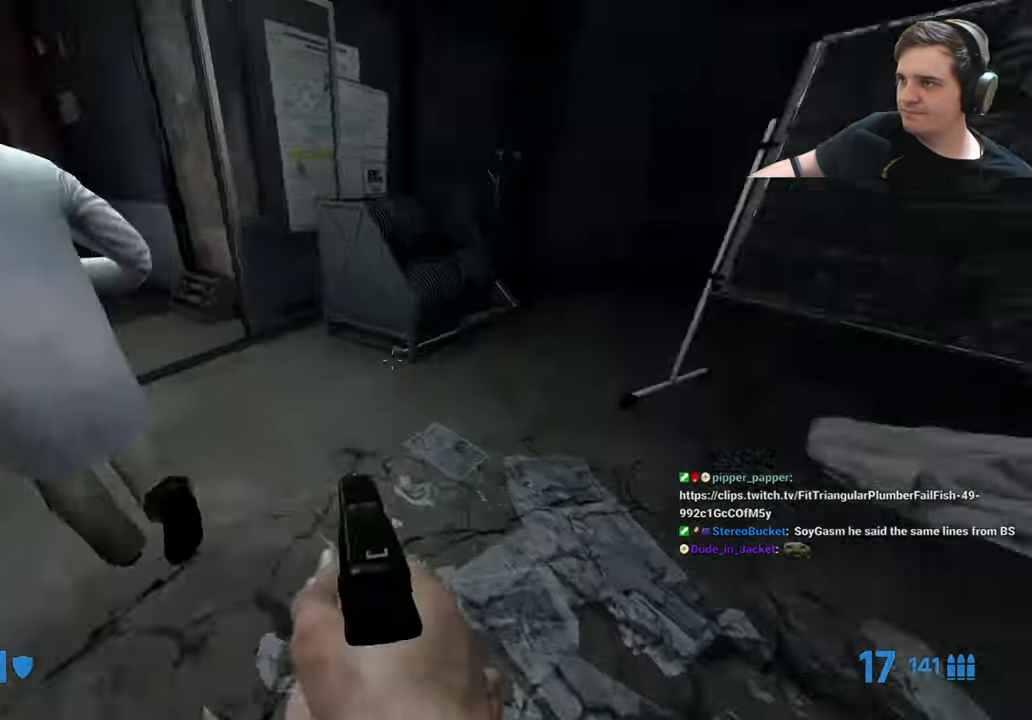
{"keys": [], "events": [[33, "d", "up"], [166, "s", "up"]]}
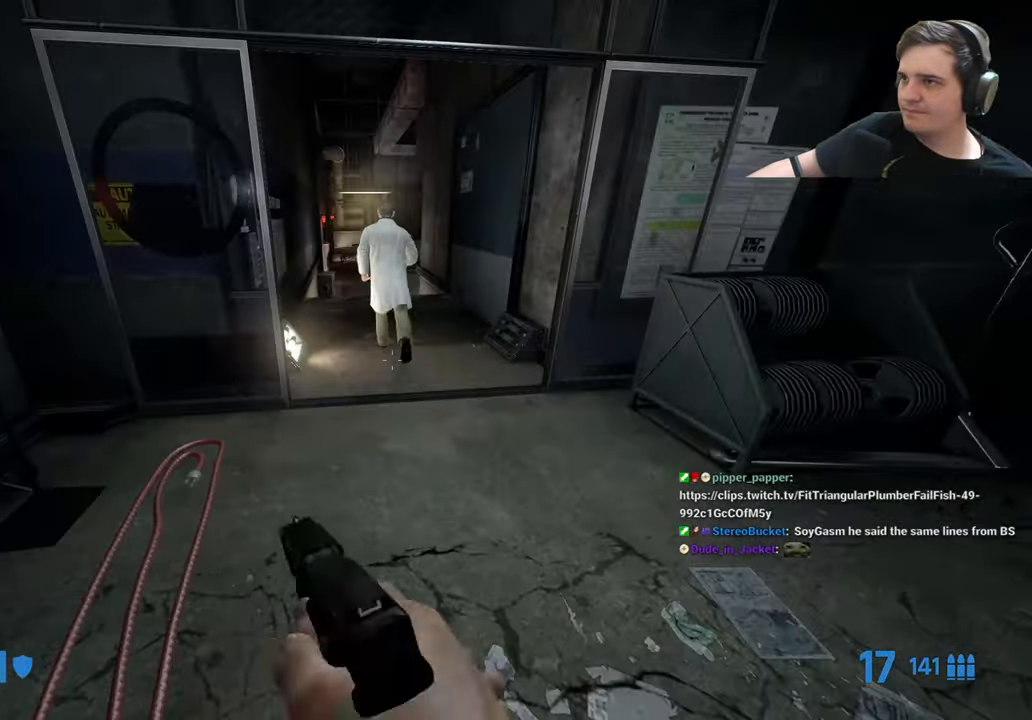
{"keys": [], "events": []}
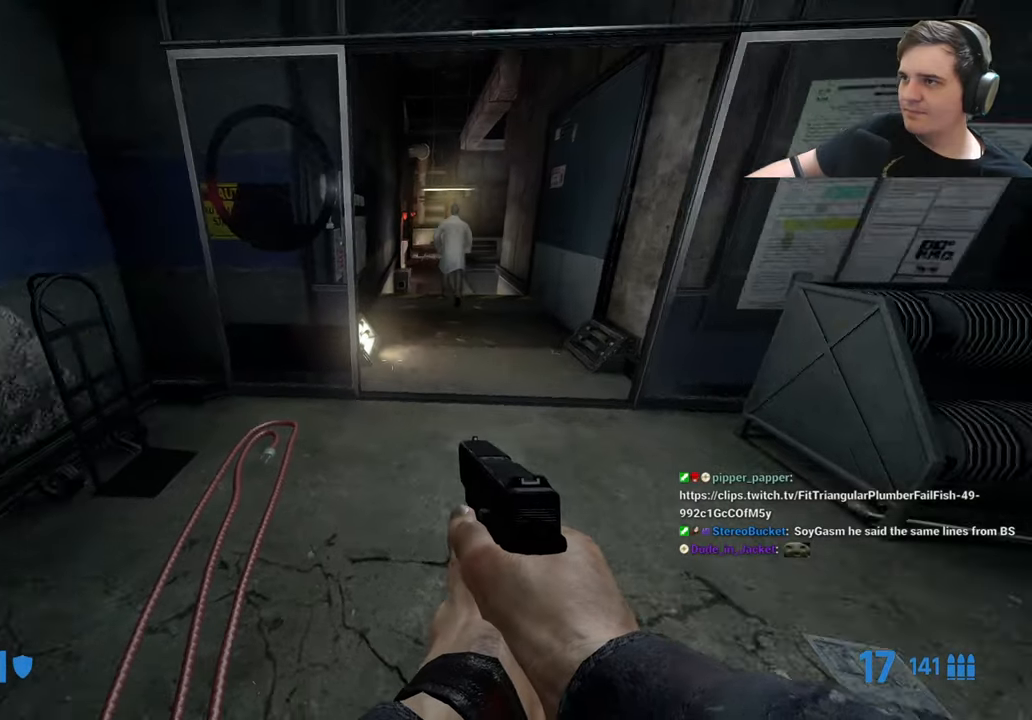
{"keys": [], "events": [[100, "s", "down"], [233, "s", "up"]]}
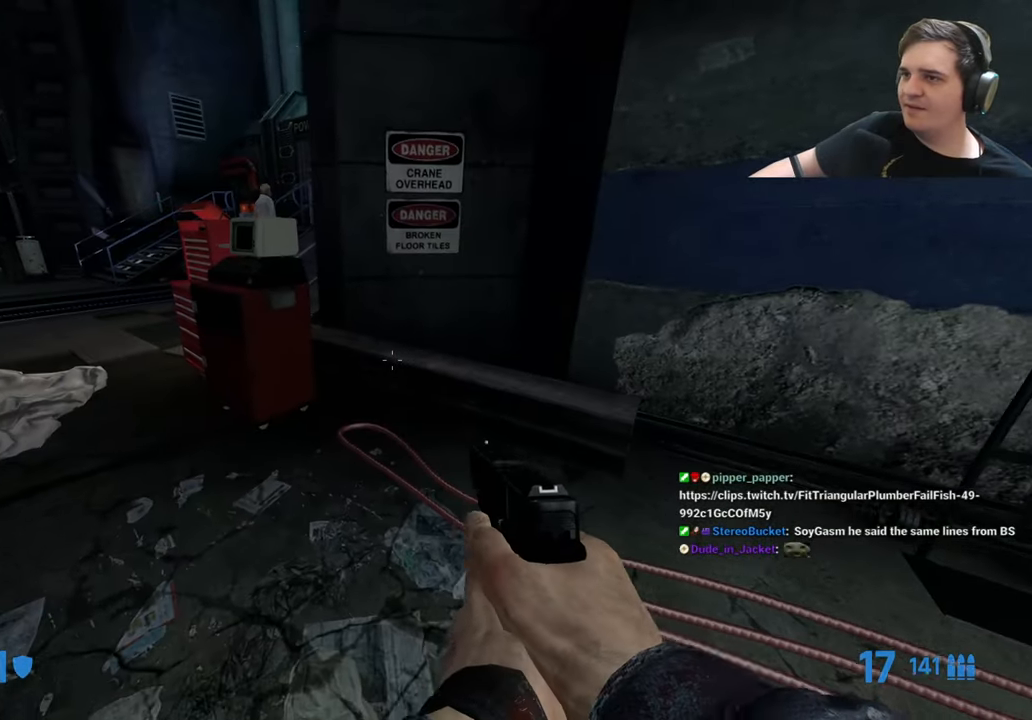
{"keys": ["w"], "events": [[200, "d", "down"], [250, "w", "down"], [383, "d", "up"]]}
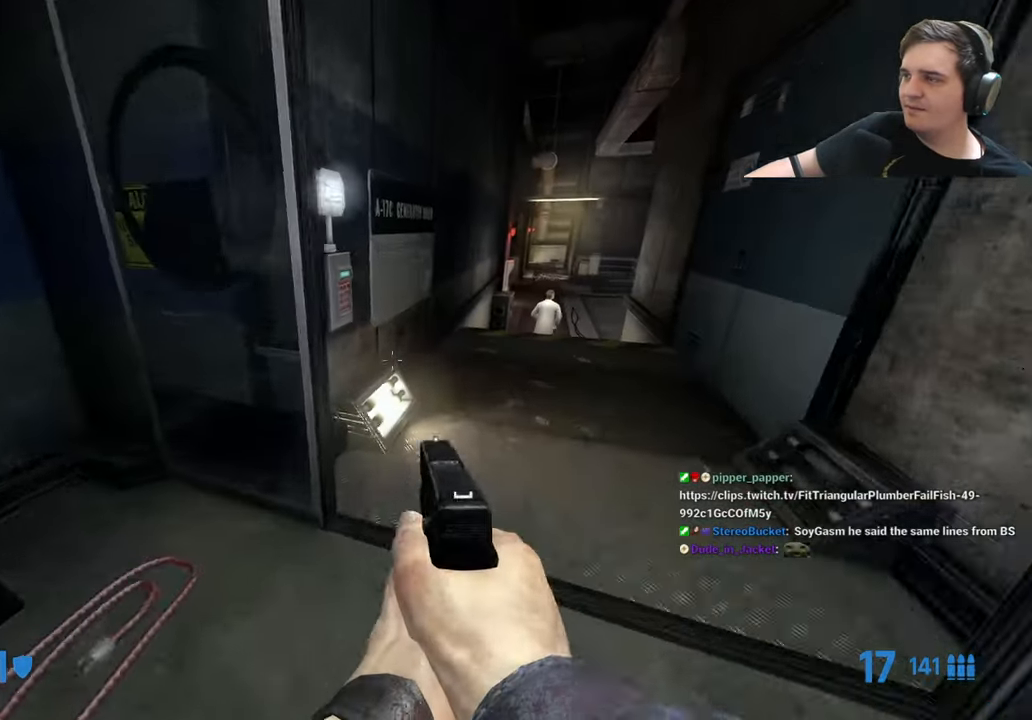
{"keys": ["ctrl", "d"], "events": [[33, "d", "down"], [216, "d", "up"], [366, "d", "down"], [500, "ctrl", "down"], [500, "w", "up"]]}
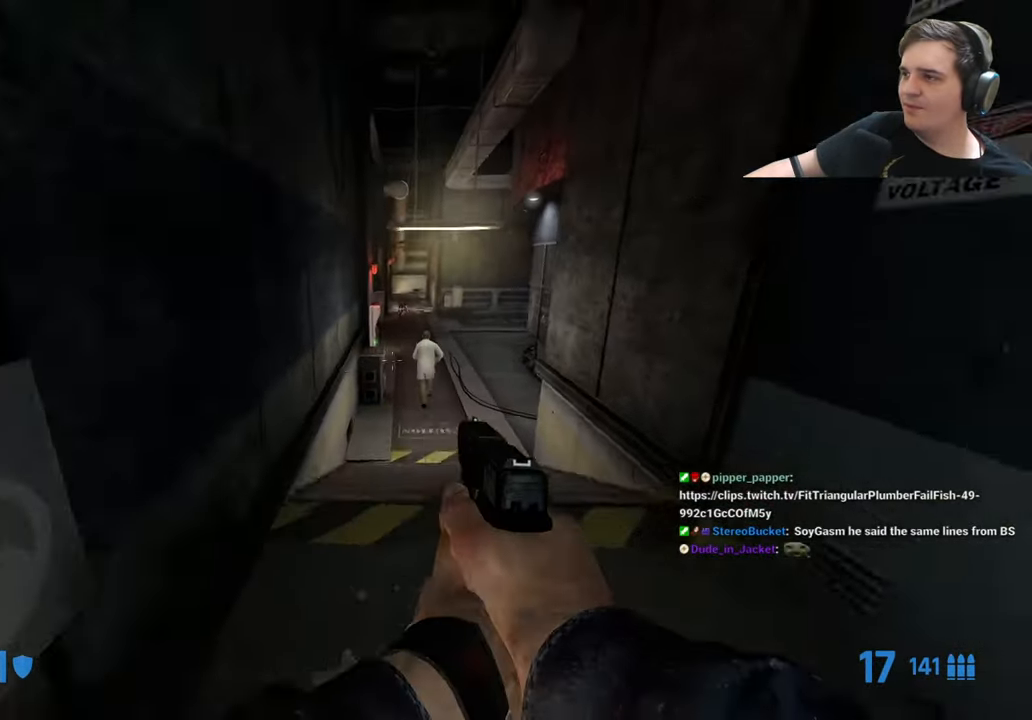
{"keys": ["ctrl"], "events": [[100, "a", "down"], [100, "d", "up"], [233, "a", "up"], [233, "d", "down"], [333, "a", "down"], [383, "d", "up"], [466, "a", "up"]]}
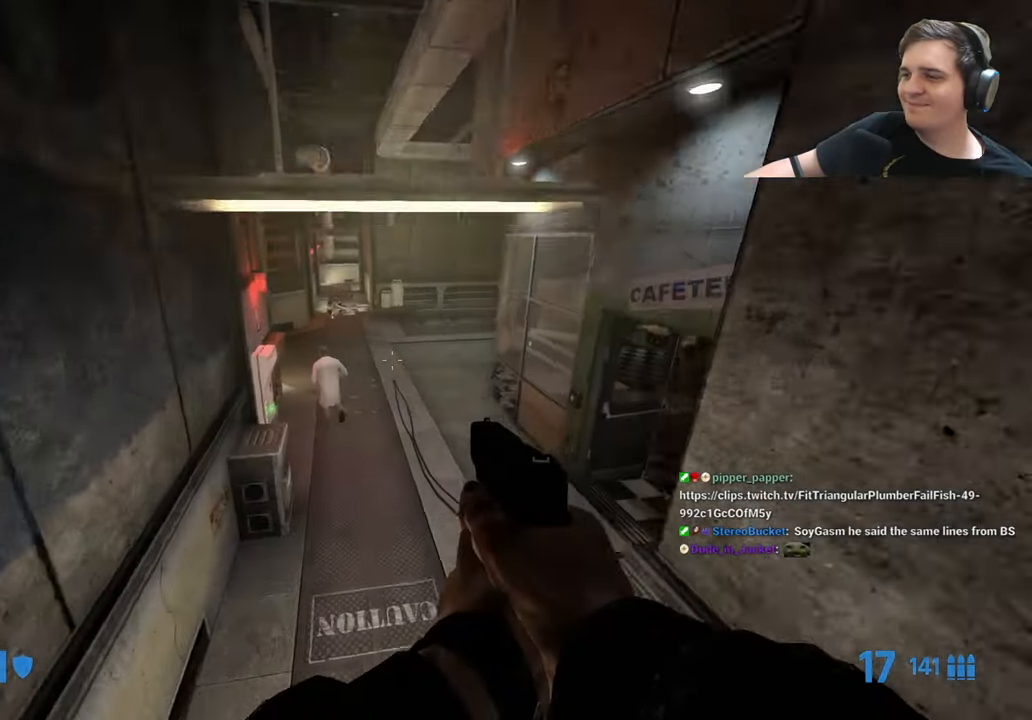
{"keys": ["a", "ctrl"], "events": [[16, "d", "down"], [116, "a", "down"], [116, "d", "up"], [250, "a", "up"], [250, "d", "down"], [383, "a", "down"], [383, "d", "up"]]}
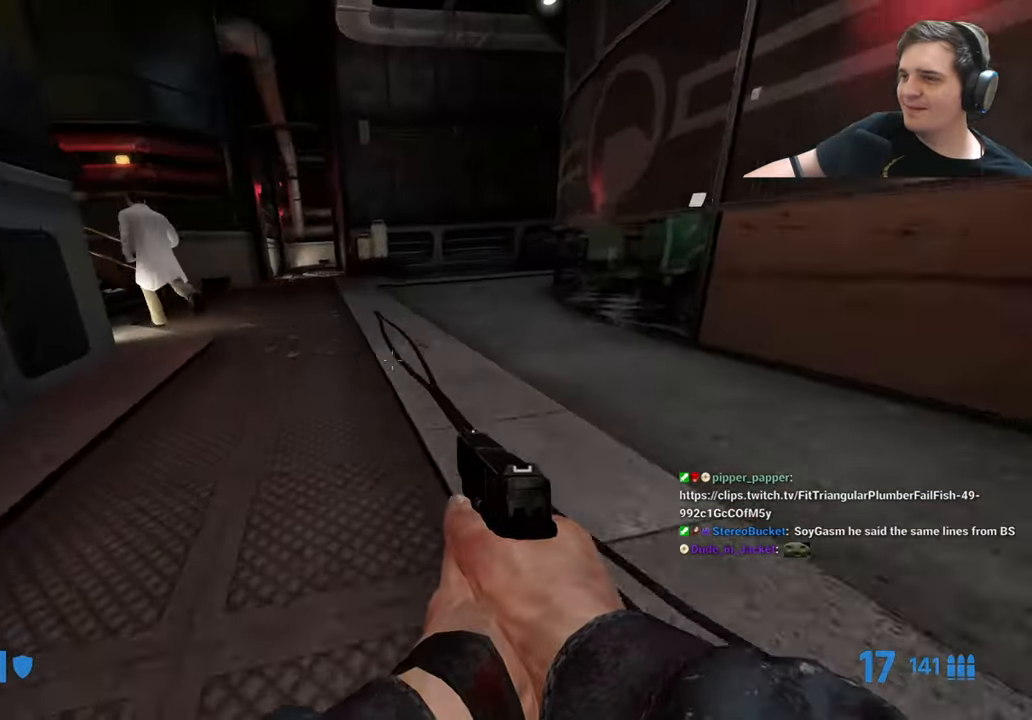
{"keys": ["a", "ctrl"], "events": []}
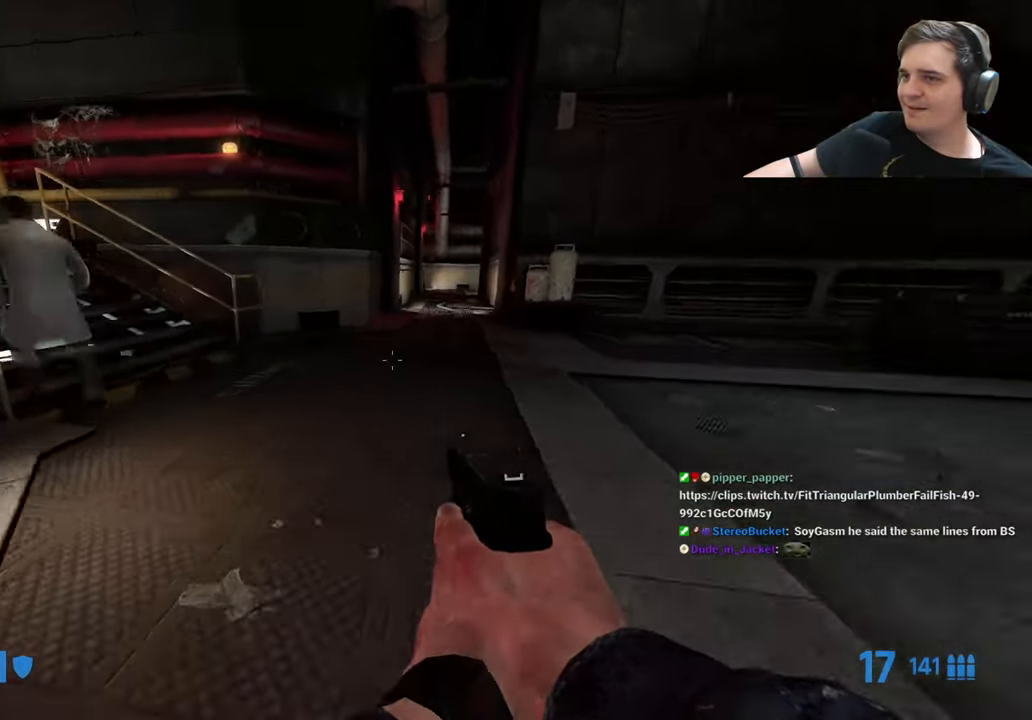
{"keys": ["a", "ctrl"], "events": []}
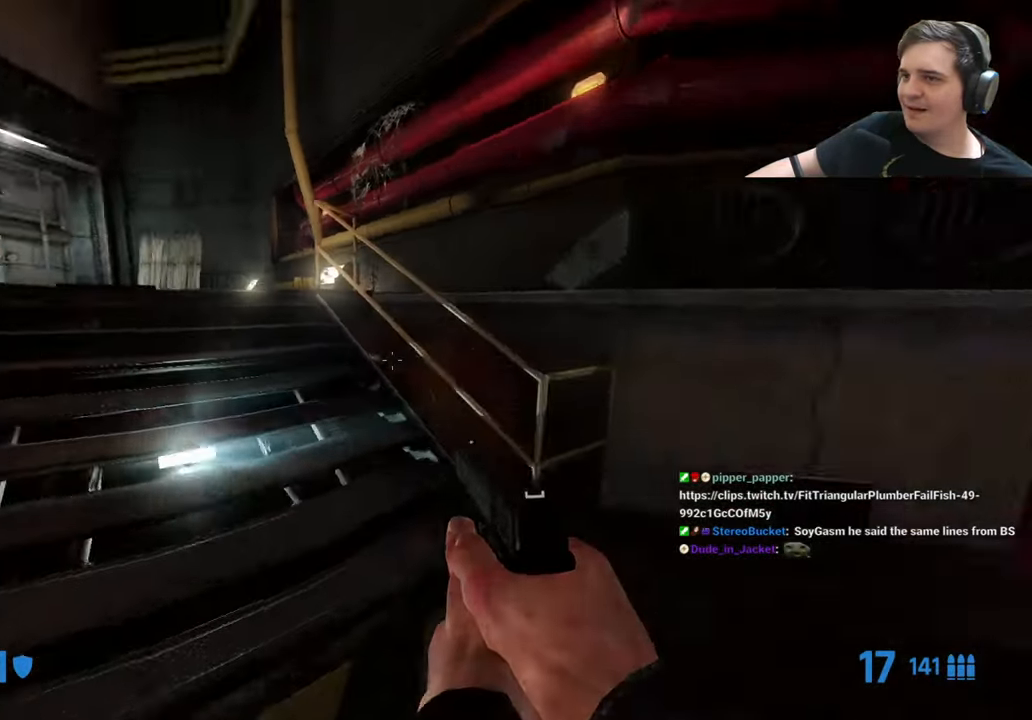
{"keys": ["d"], "events": [[16, "ctrl", "up"], [66, "a", "up"], [66, "w", "down"], [200, "q", "down"], [250, "q", "up"], [333, "q", "down"], [400, "q", "up"], [450, "d", "down"], [483, "w", "up"]]}
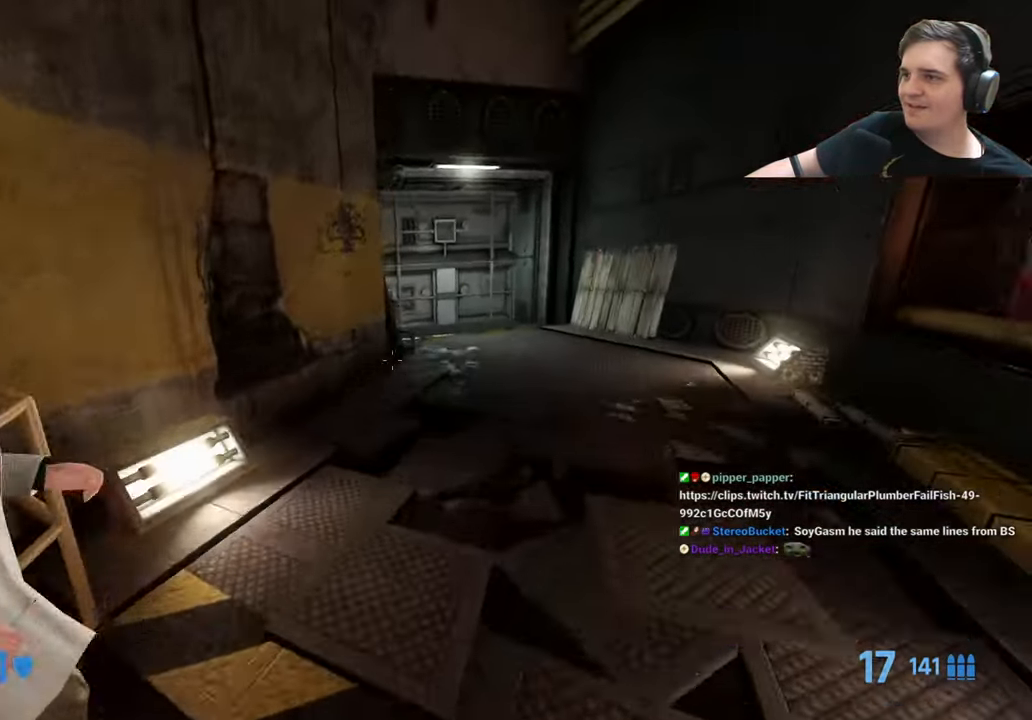
{"keys": ["d", "q", "w"], "events": [[83, "d", "up"], [400, "w", "down"], [500, "d", "down"], [500, "q", "down"]]}
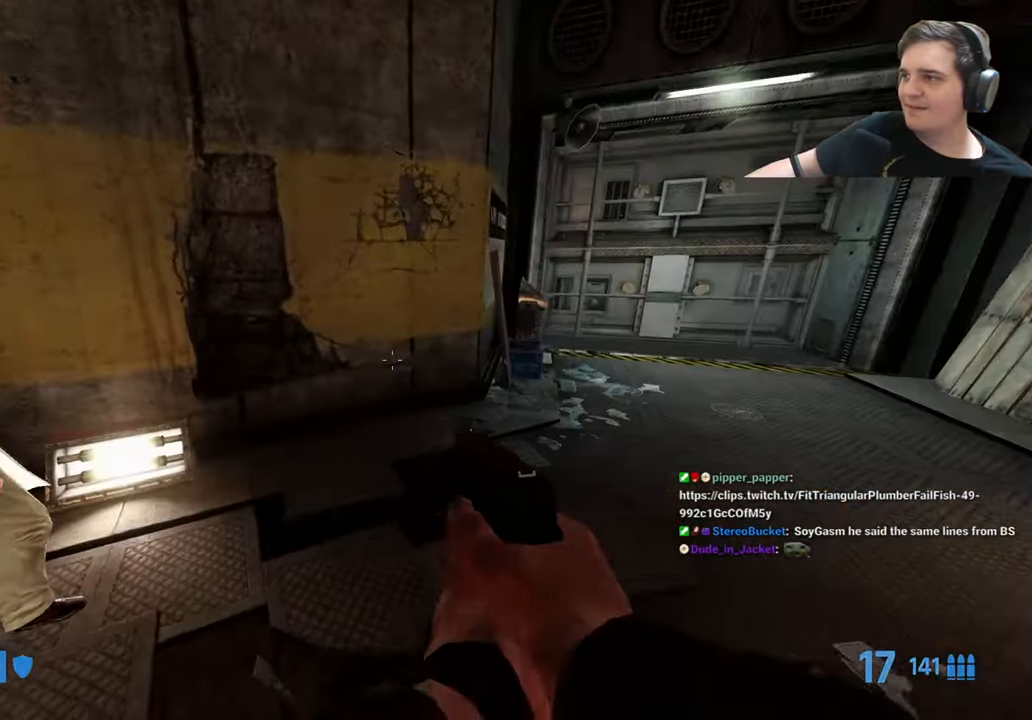
{"keys": [], "events": [[50, "w", "up"], [133, "q", "up"], [233, "q", "down"], [333, "q", "up"], [417, "d", "up"]]}